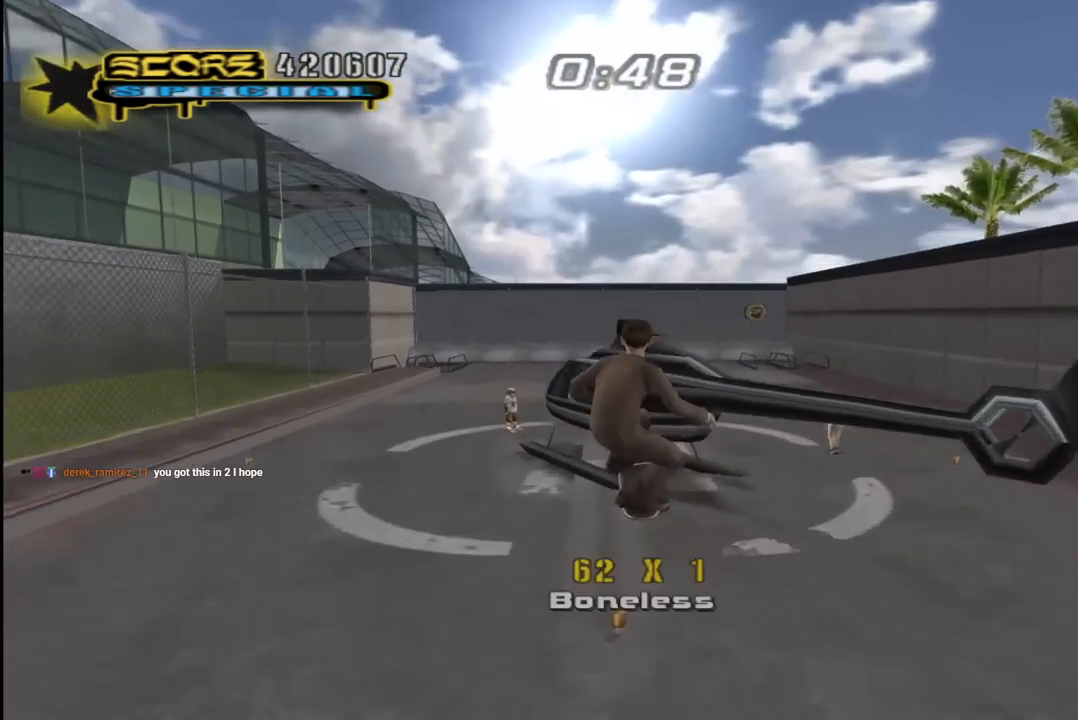
Gameplay with a controller (PlayStation layout); each line is a JSON object with the inputs held at the frame after it. "events" lists button and stick changes between this image and that frame as [ms after this image, input, new state], when the widget could be followed in between.
{"buttons": ["CIRCLE", "DPAD_UP"], "left_stick": "center", "right_stick": "center", "events": [[50, "DPAD_UP", "up"], [217, "DPAD_UP", "down"], [267, "CIRCLE", "down"]]}
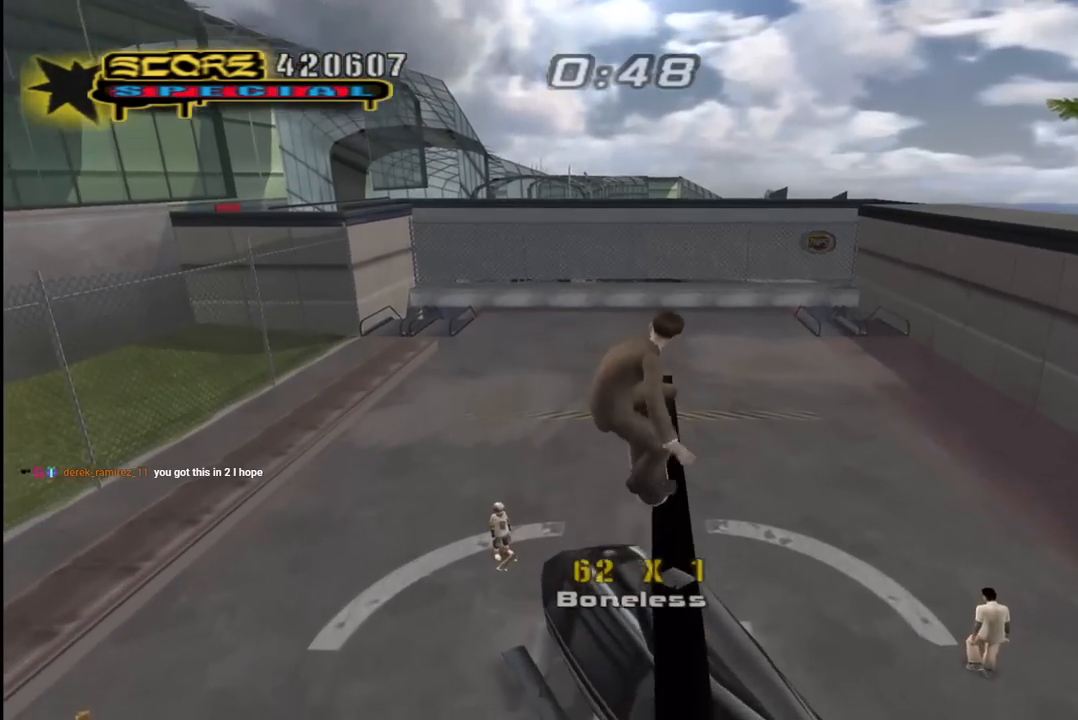
{"buttons": [], "left_stick": "center", "right_stick": "center", "events": [[217, "CIRCLE", "up"], [217, "DPAD_UP", "up"]]}
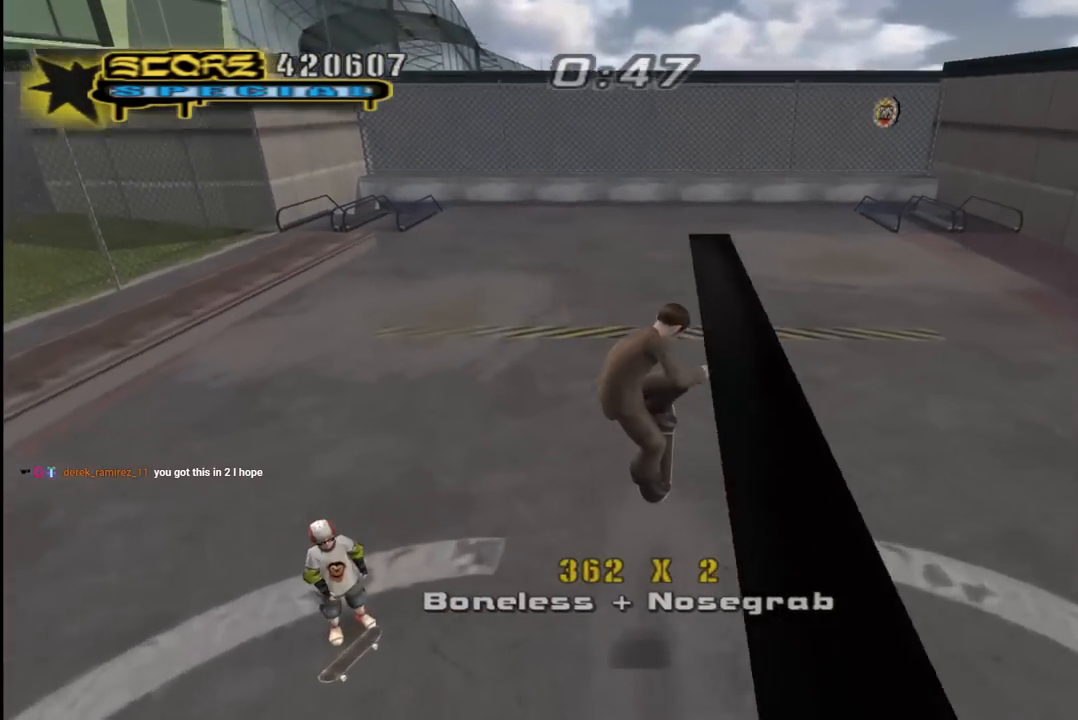
{"buttons": ["CROSS"], "left_stick": "center", "right_stick": "center", "events": [[17, "CROSS", "down"], [400, "DPAD_DOWN", "down"], [500, "DPAD_DOWN", "up"]]}
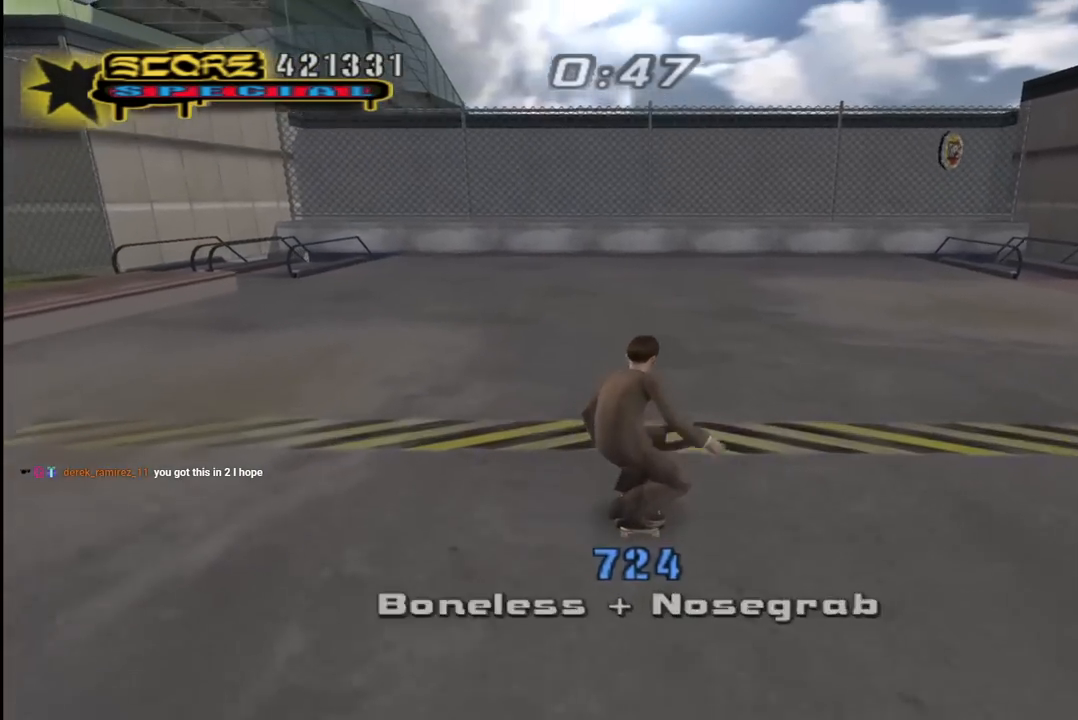
{"buttons": ["START"], "left_stick": "center", "right_stick": "down-left", "events": [[50, "DPAD_DOWN", "down"], [50, "R1", "down"], [167, "DPAD_DOWN", "up"], [233, "R1", "up"], [250, "CROSS", "up"], [350, "right_stick", "down-left"], [367, "START", "down"]]}
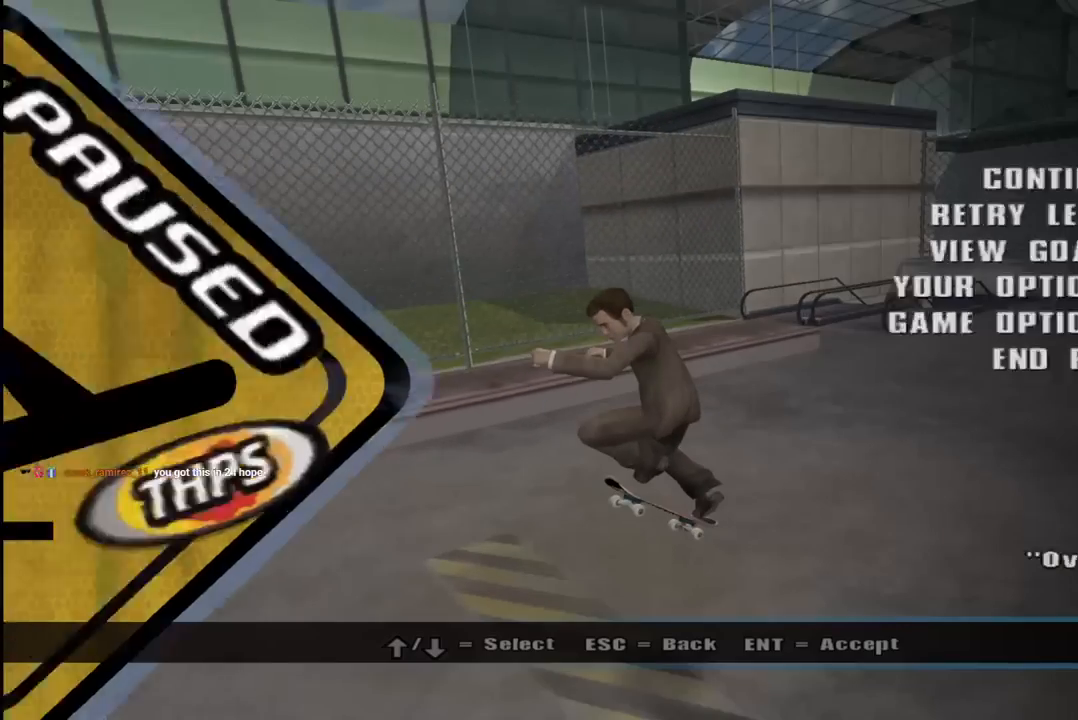
{"buttons": [], "left_stick": "center", "right_stick": "center", "events": [[17, "START", "up"], [83, "right_stick", "center"], [167, "DPAD_DOWN", "down"], [250, "DPAD_DOWN", "up"], [333, "DPAD_DOWN", "down"], [433, "DPAD_DOWN", "up"]]}
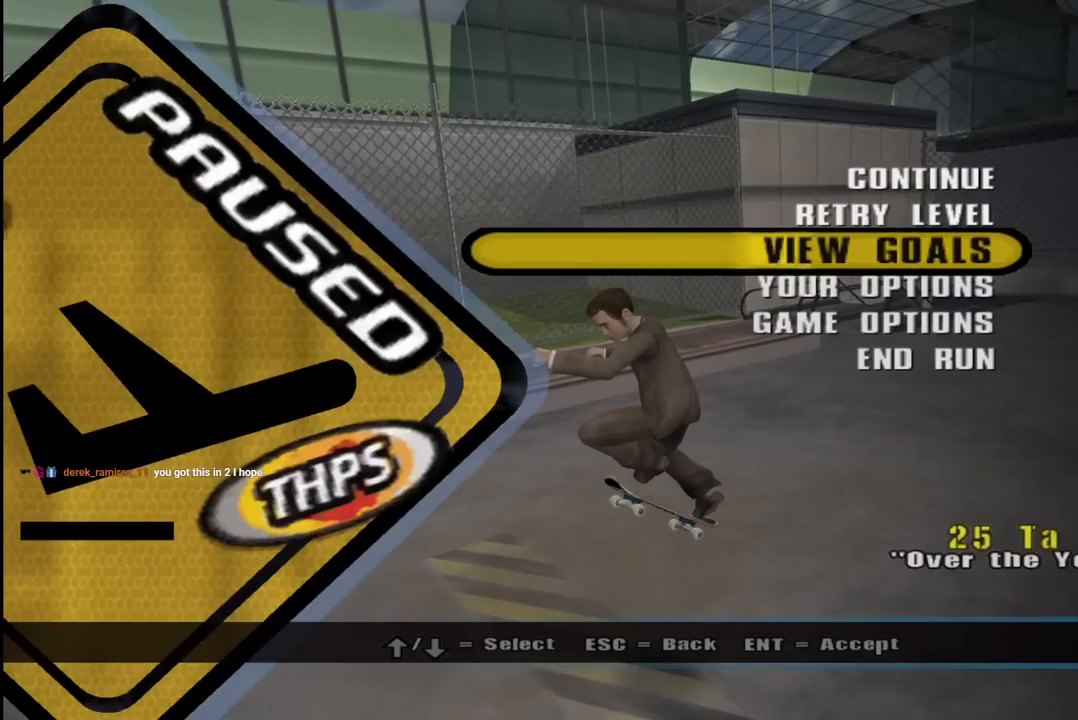
{"buttons": [], "left_stick": "center", "right_stick": "center", "events": [[50, "CROSS", "down"], [183, "CROSS", "up"]]}
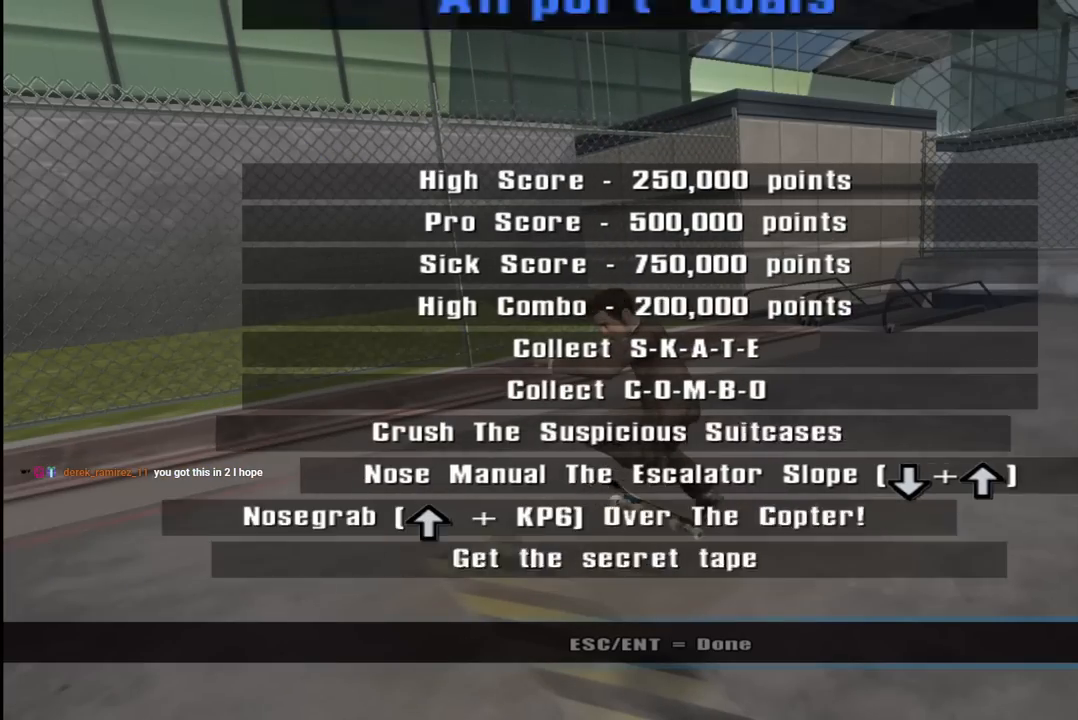
{"buttons": [], "left_stick": "center", "right_stick": "center", "events": []}
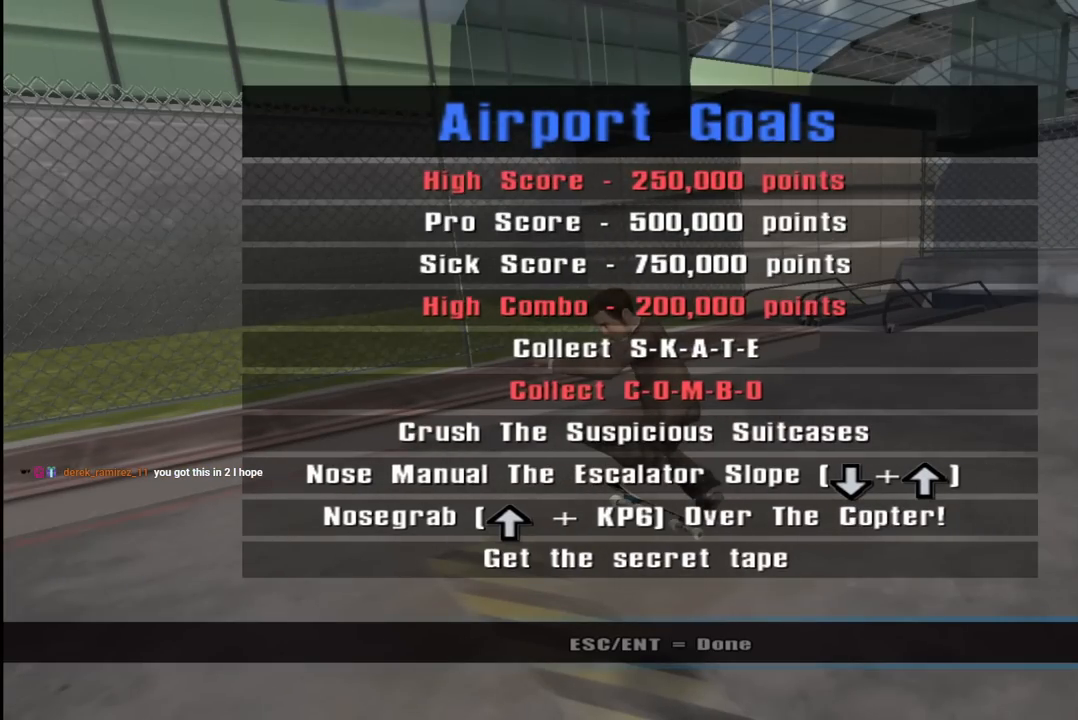
{"buttons": [], "left_stick": "center", "right_stick": "center", "events": []}
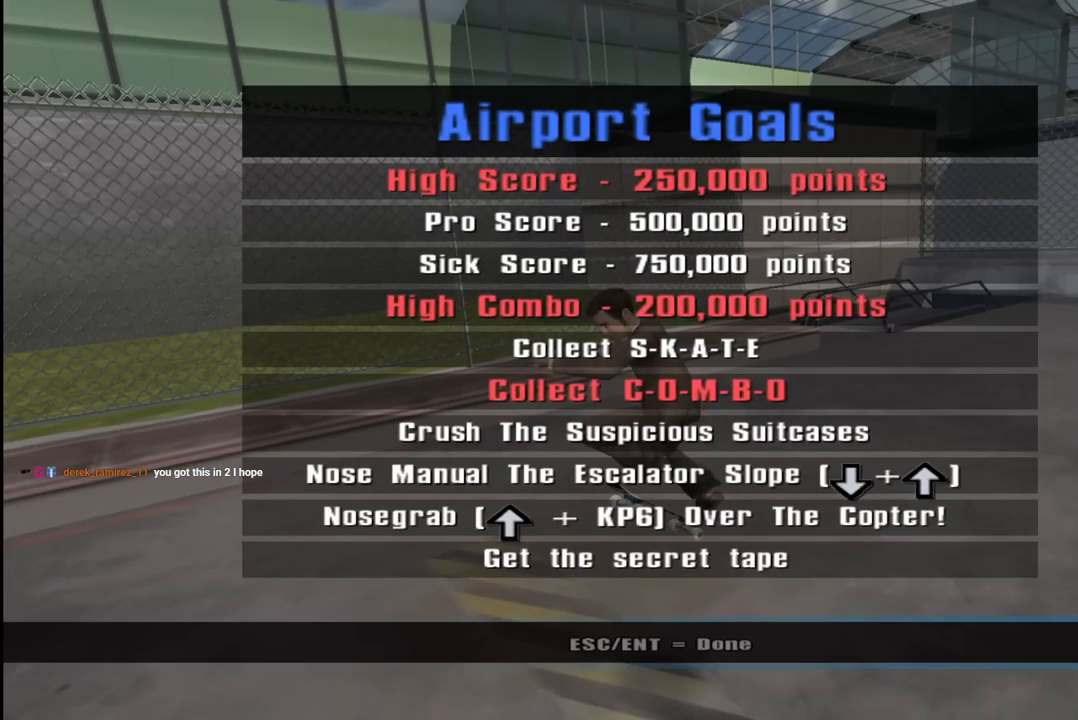
{"buttons": [], "left_stick": "center", "right_stick": "center", "events": []}
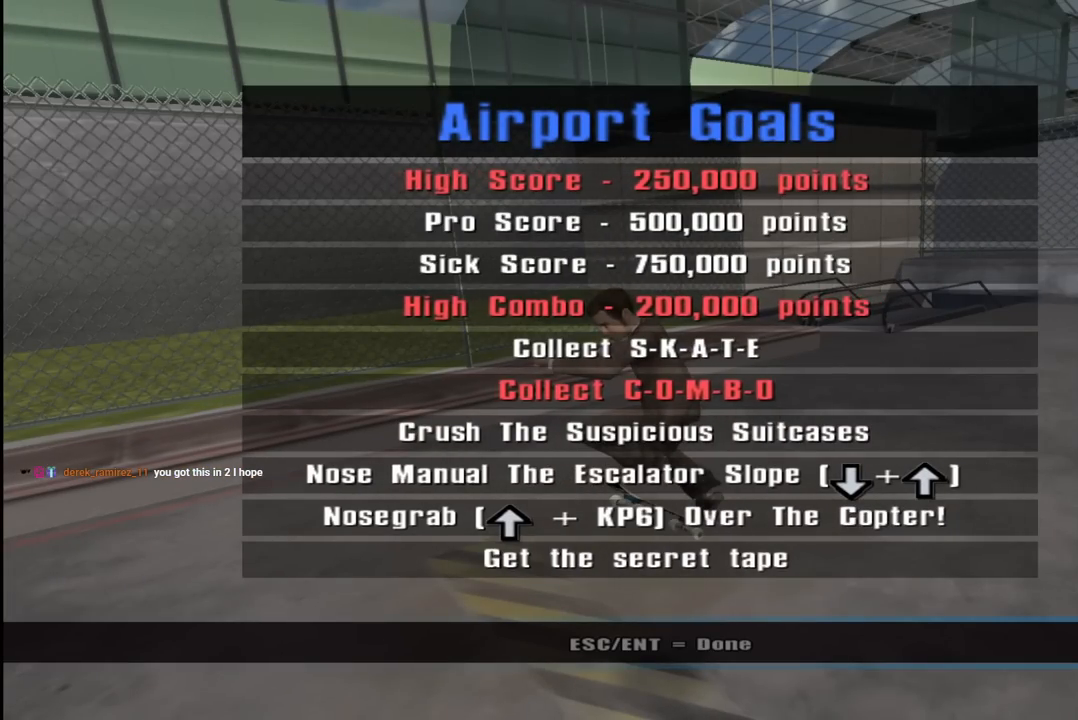
{"buttons": ["CIRCLE"], "left_stick": "center", "right_stick": "center", "events": [[400, "CIRCLE", "down"]]}
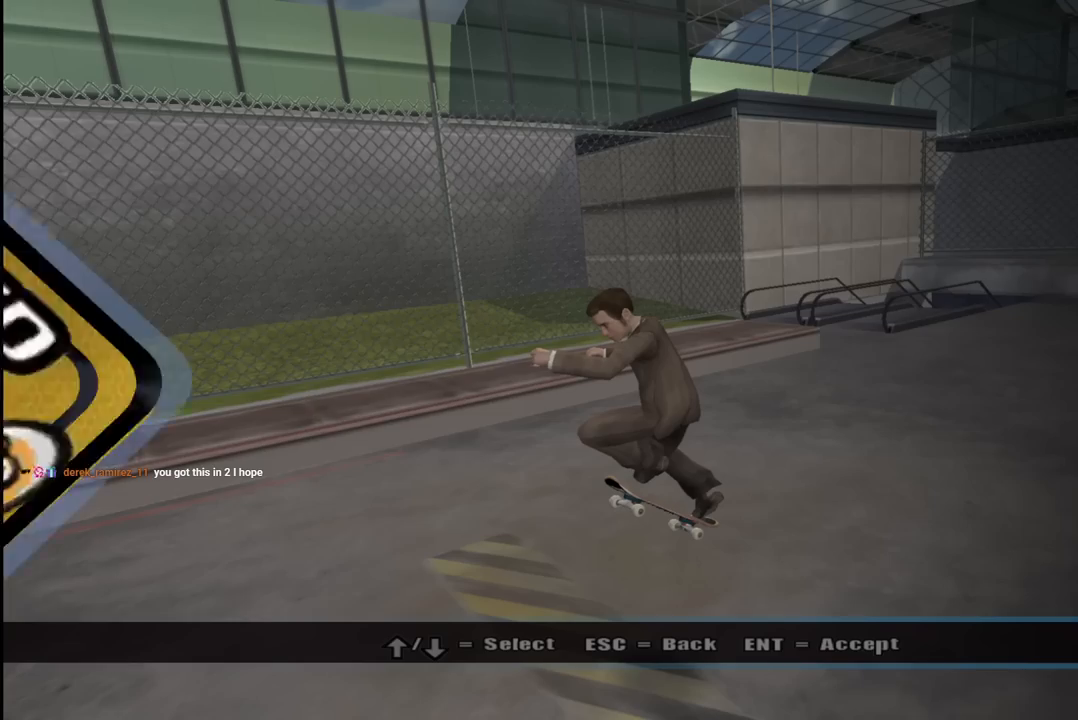
{"buttons": [], "left_stick": "center", "right_stick": "center", "events": [[33, "CIRCLE", "up"], [367, "CIRCLE", "down"], [500, "CIRCLE", "up"]]}
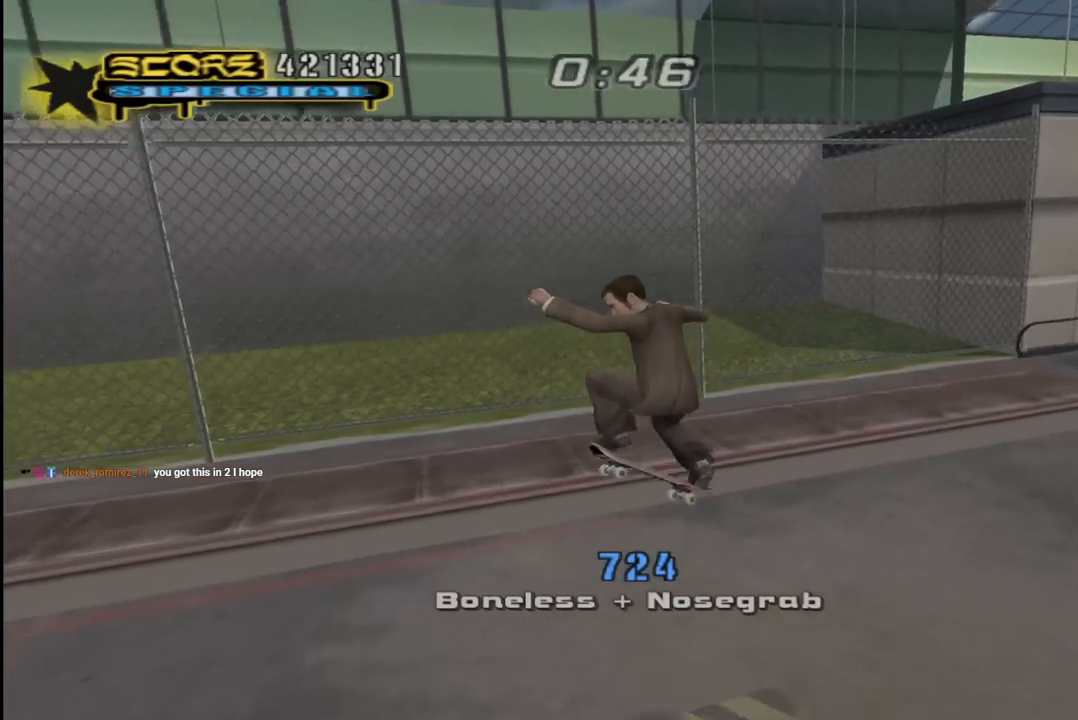
{"buttons": ["TRIANGLE", "DPAD_DOWN", "DPAD_LEFT"], "left_stick": "center", "right_stick": "center", "events": [[150, "CROSS", "down"], [167, "R1", "down"], [350, "DPAD_LEFT", "down"], [367, "CROSS", "up"], [367, "R1", "up"], [367, "TRIANGLE", "down"], [400, "DPAD_DOWN", "down"]]}
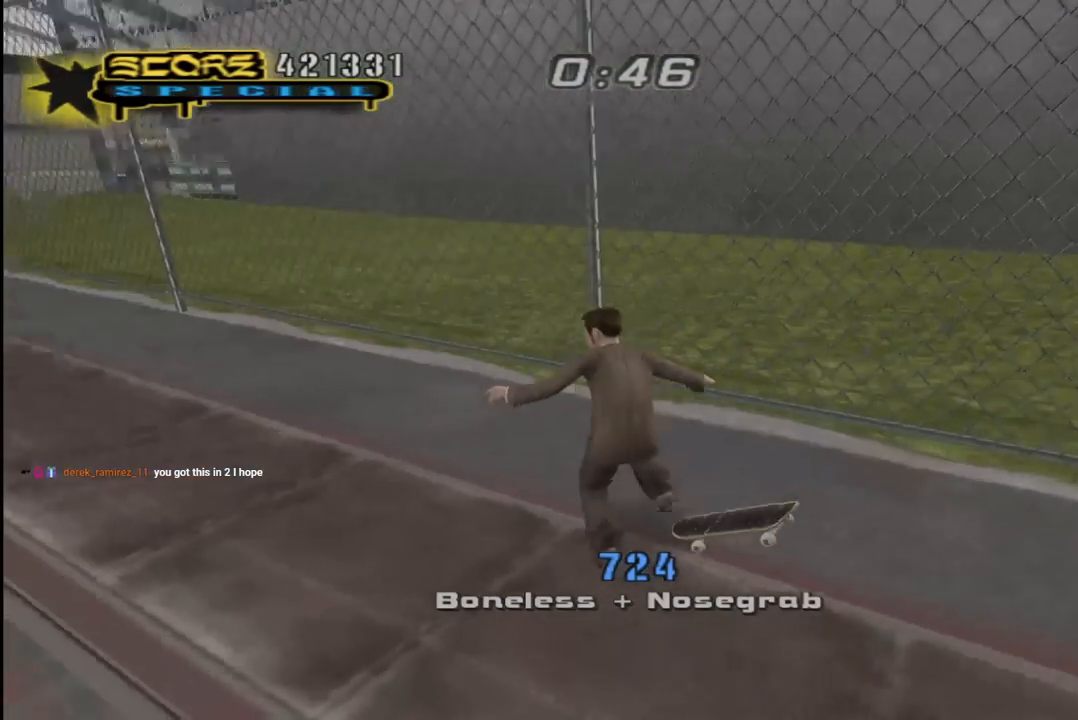
{"buttons": [], "left_stick": "center", "right_stick": "center", "events": [[50, "DPAD_DOWN", "up"], [100, "DPAD_LEFT", "up"], [283, "TRIANGLE", "up"], [300, "CROSS", "down"], [383, "DPAD_UP", "down"], [400, "DPAD_LEFT", "down"], [433, "CROSS", "up"], [467, "DPAD_LEFT", "up"], [467, "DPAD_UP", "up"]]}
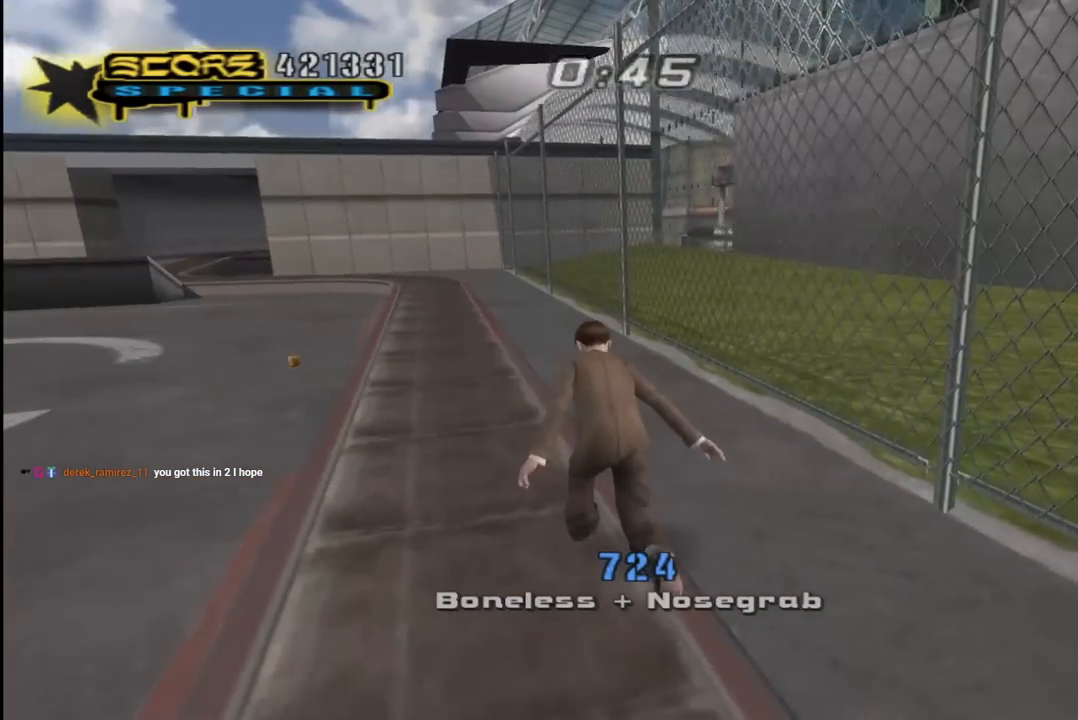
{"buttons": ["CROSS", "DPAD_UP", "DPAD_LEFT"], "left_stick": "center", "right_stick": "center", "events": [[50, "R1", "down"], [67, "SQUARE", "down"], [217, "CROSS", "down"], [267, "SQUARE", "up"], [283, "R1", "up"], [283, "R2", "down"], [350, "SQUARE", "down"], [367, "R1", "down"], [450, "R2", "up"], [467, "SQUARE", "up"], [483, "DPAD_UP", "down"], [500, "DPAD_LEFT", "down"], [500, "R1", "up"]]}
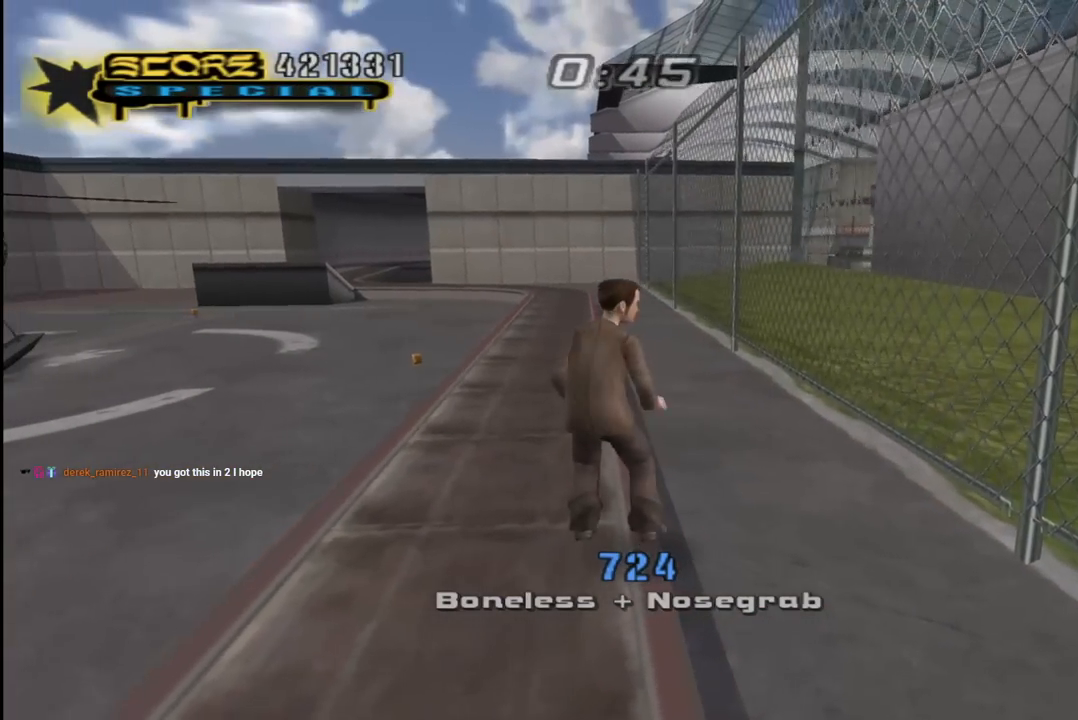
{"buttons": ["CROSS", "R1", "R2"], "left_stick": "center", "right_stick": "center", "events": [[33, "R2", "down"], [100, "R1", "down"], [167, "R2", "up"], [200, "DPAD_LEFT", "up"], [200, "DPAD_UP", "up"], [200, "R1", "up"], [233, "R2", "down"], [300, "DPAD_LEFT", "down"], [300, "DPAD_UP", "down"], [300, "R1", "down"], [400, "DPAD_UP", "up"], [400, "R1", "up"], [417, "DPAD_LEFT", "up"], [500, "R1", "down"]]}
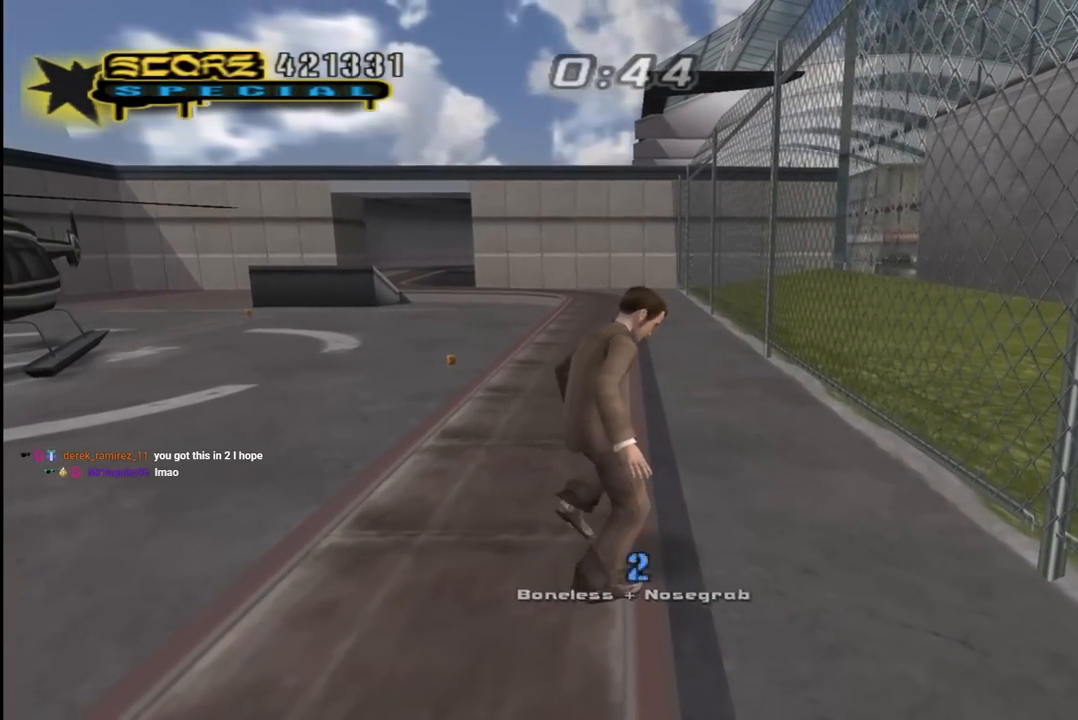
{"buttons": ["CROSS", "R2"], "left_stick": "center", "right_stick": "center", "events": [[17, "DPAD_UP", "down"], [33, "DPAD_LEFT", "down"], [100, "DPAD_LEFT", "up"], [100, "DPAD_UP", "up"], [100, "R1", "up"], [200, "R1", "down"], [217, "DPAD_UP", "down"], [300, "DPAD_UP", "up"], [317, "R1", "up"], [317, "R2", "up"], [367, "DPAD_UP", "down"], [433, "R2", "down"], [450, "DPAD_UP", "up"]]}
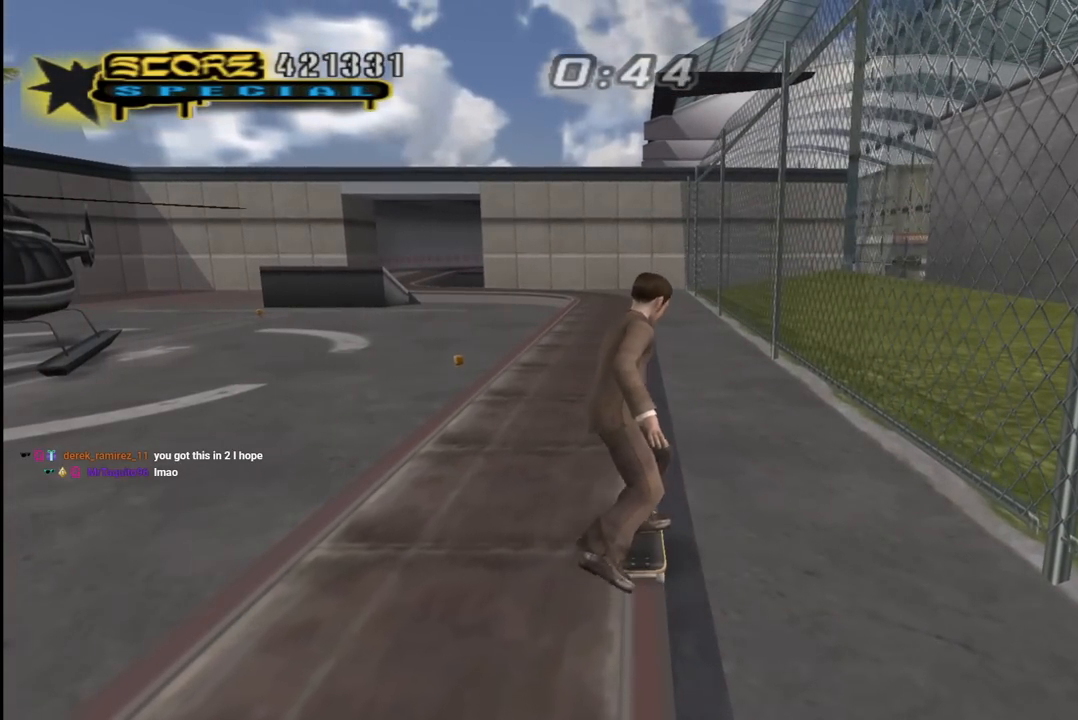
{"buttons": ["CROSS"], "left_stick": "center", "right_stick": "center", "events": [[17, "DPAD_UP", "down"], [67, "R2", "up"], [83, "DPAD_UP", "up"], [150, "DPAD_UP", "down"], [233, "DPAD_UP", "up"], [283, "DPAD_UP", "down"], [367, "DPAD_UP", "up"], [417, "DPAD_UP", "down"], [483, "DPAD_UP", "up"]]}
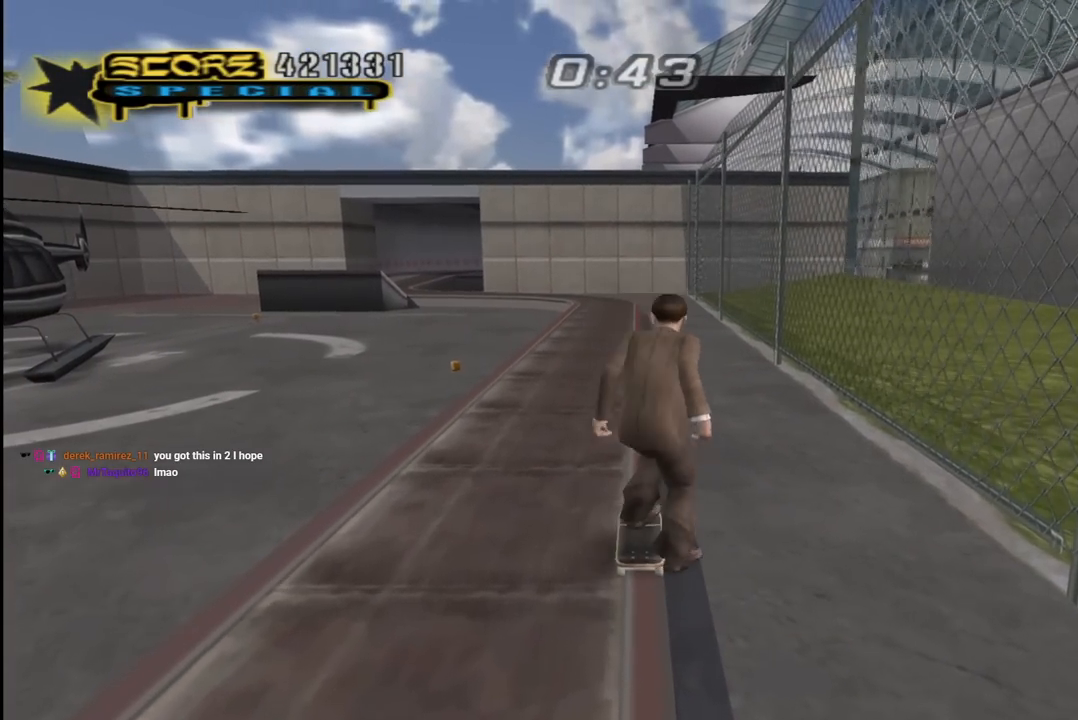
{"buttons": ["TRIANGLE", "DPAD_UP"], "left_stick": "center", "right_stick": "center", "events": [[67, "DPAD_UP", "down"], [100, "DPAD_UP", "up"], [200, "DPAD_UP", "down"], [250, "DPAD_UP", "up"], [350, "DPAD_UP", "down"], [400, "DPAD_UP", "up"], [433, "CROSS", "up"], [450, "DPAD_UP", "down"], [450, "TRIANGLE", "down"]]}
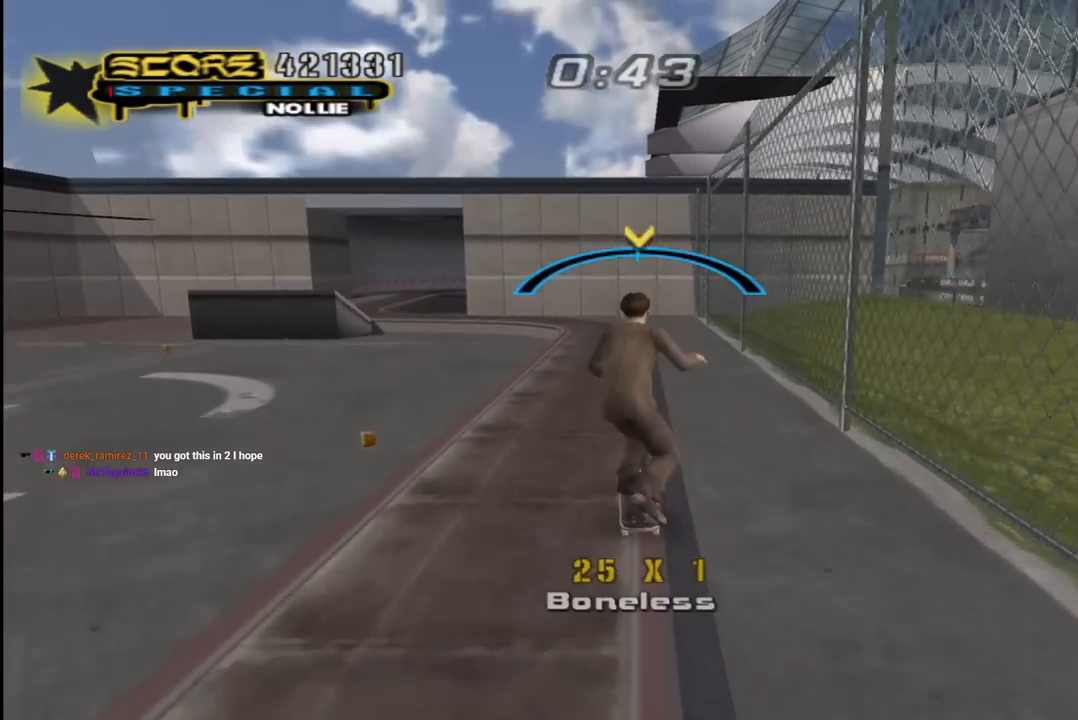
{"buttons": ["TRIANGLE", "L1", "DPAD_UP", "DPAD_LEFT"], "left_stick": "center", "right_stick": "center", "events": [[50, "DPAD_LEFT", "down"], [117, "CROSS", "down"], [150, "TRIANGLE", "up"], [200, "TRIANGLE", "down"], [217, "CROSS", "up"], [233, "L1", "down"]]}
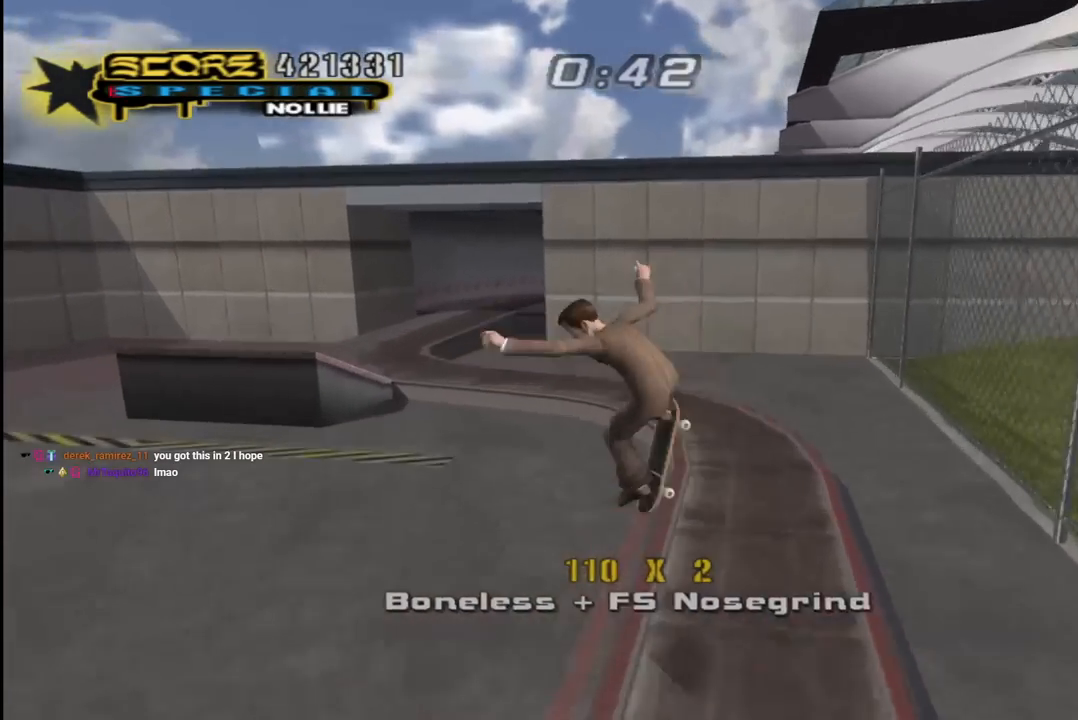
{"buttons": ["CROSS", "TRIANGLE"], "left_stick": "center", "right_stick": "center", "events": [[67, "DPAD_LEFT", "up"], [83, "DPAD_UP", "up"], [233, "L1", "up"], [467, "CROSS", "down"]]}
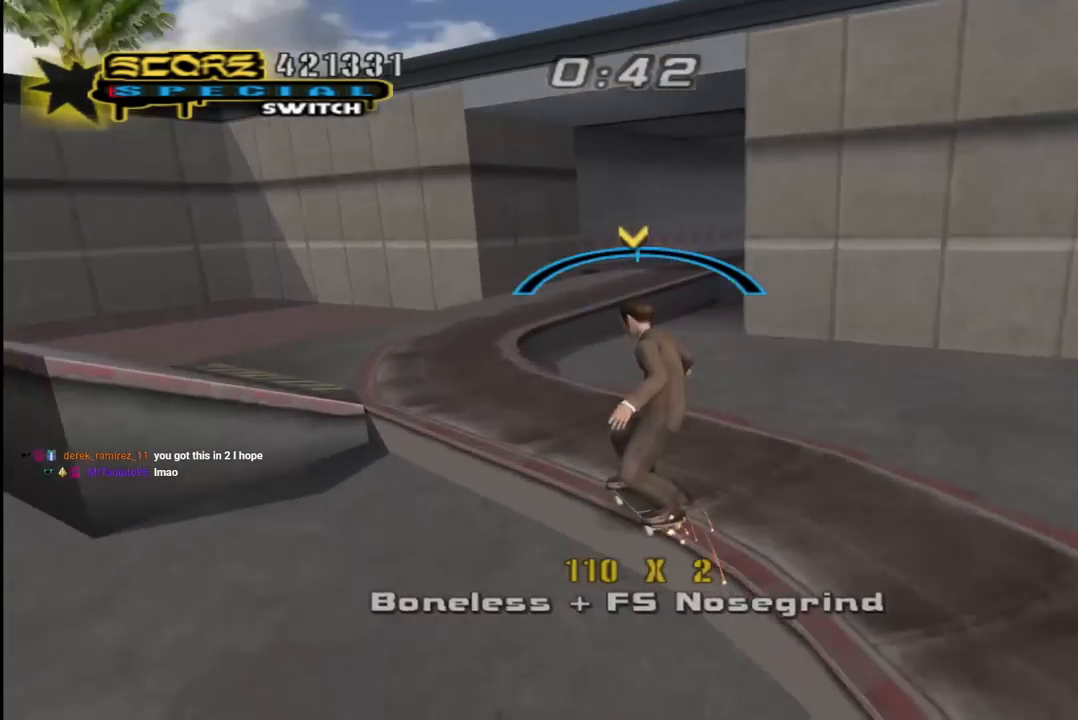
{"buttons": ["CROSS"], "left_stick": "center", "right_stick": "center", "events": [[17, "TRIANGLE", "up"], [217, "DPAD_RIGHT", "down"], [300, "DPAD_RIGHT", "up"], [383, "DPAD_LEFT", "down"], [467, "DPAD_LEFT", "up"]]}
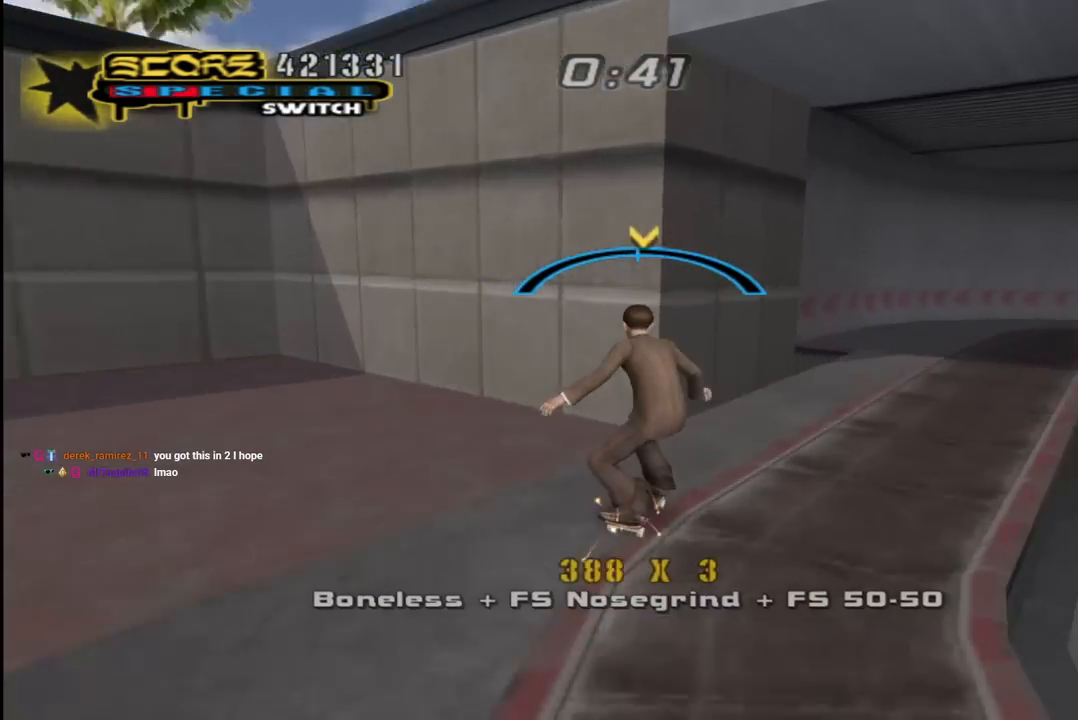
{"buttons": [], "left_stick": "center", "right_stick": "center", "events": [[150, "DPAD_RIGHT", "down"], [217, "DPAD_RIGHT", "up"], [250, "CROSS", "up"]]}
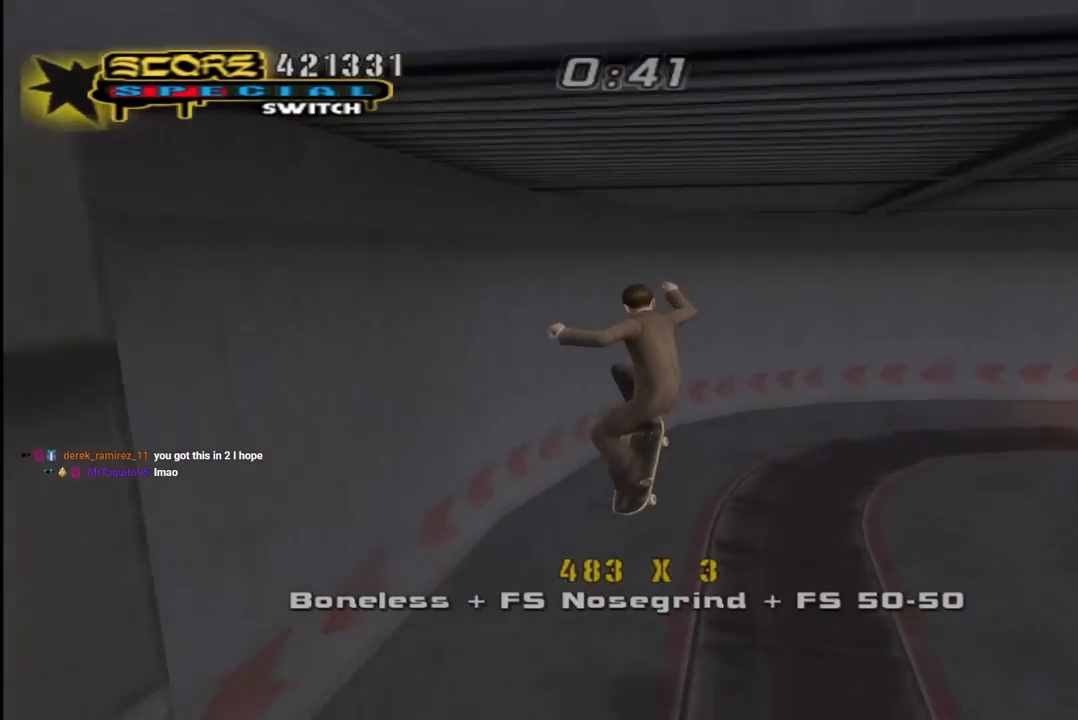
{"buttons": ["DPAD_DOWN"], "left_stick": "center", "right_stick": "left", "events": [[100, "R1", "down"], [183, "R1", "up"], [250, "right_stick", "left"], [300, "DPAD_DOWN", "down"]]}
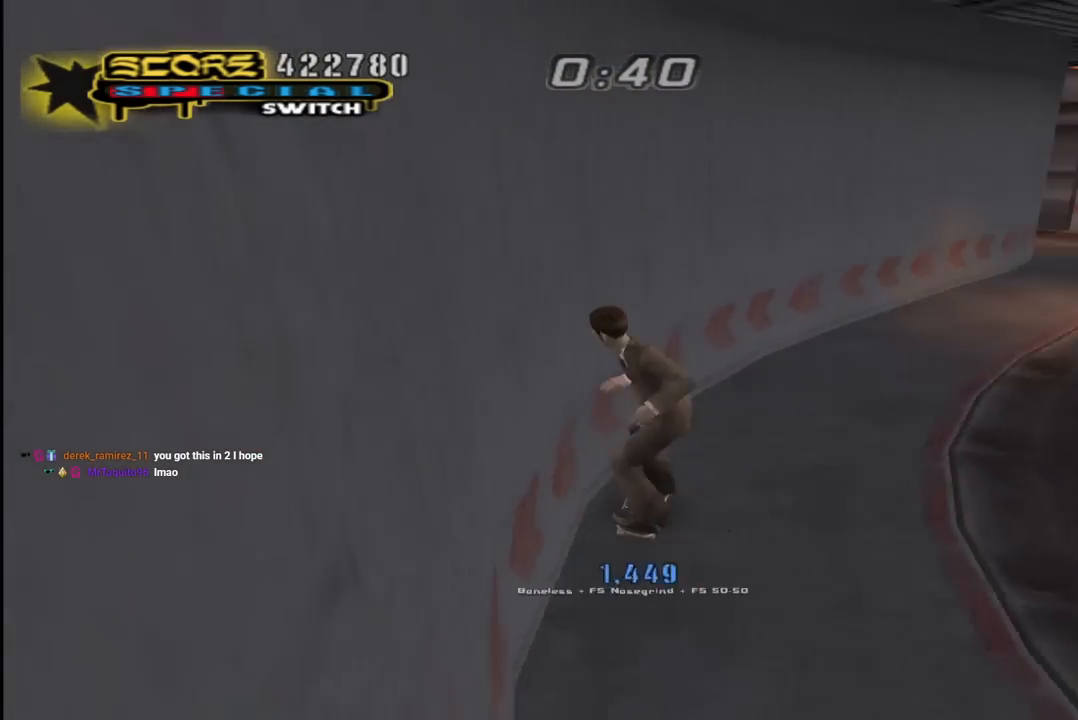
{"buttons": ["DPAD_DOWN", "DPAD_RIGHT"], "left_stick": "center", "right_stick": "center", "events": [[367, "DPAD_RIGHT", "down"], [417, "right_stick", "center"]]}
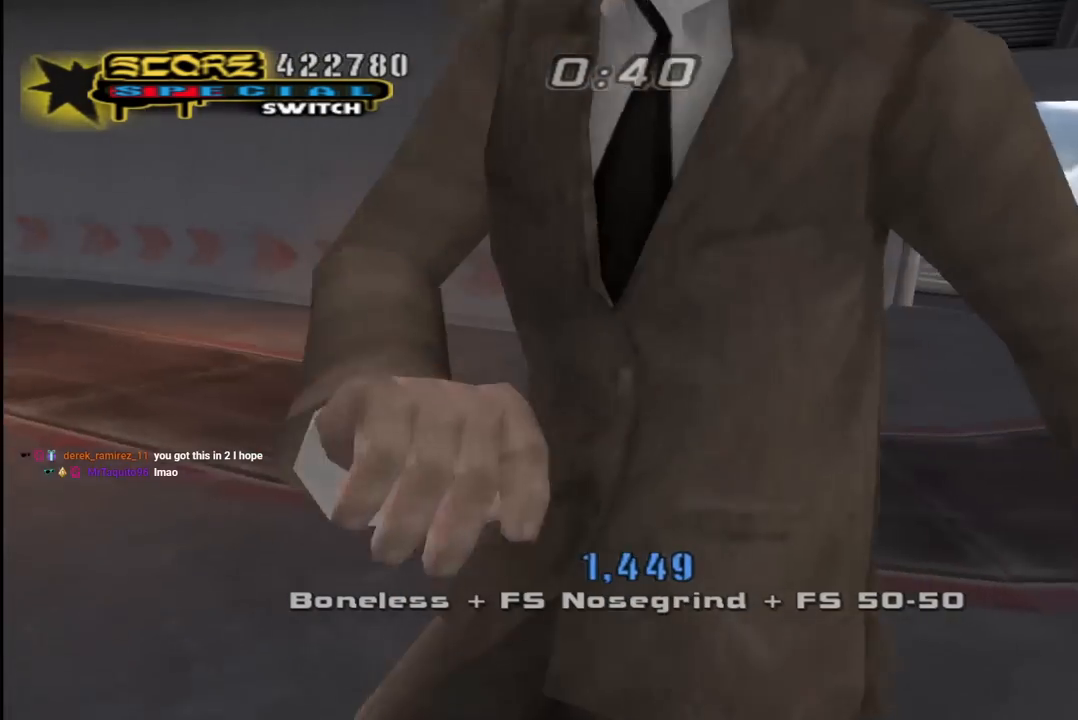
{"buttons": ["SQUARE", "L1", "DPAD_DOWN", "DPAD_RIGHT"], "left_stick": "center", "right_stick": "center", "events": [[150, "CROSS", "down"], [367, "L1", "down"], [417, "SQUARE", "down"], [450, "CROSS", "up"]]}
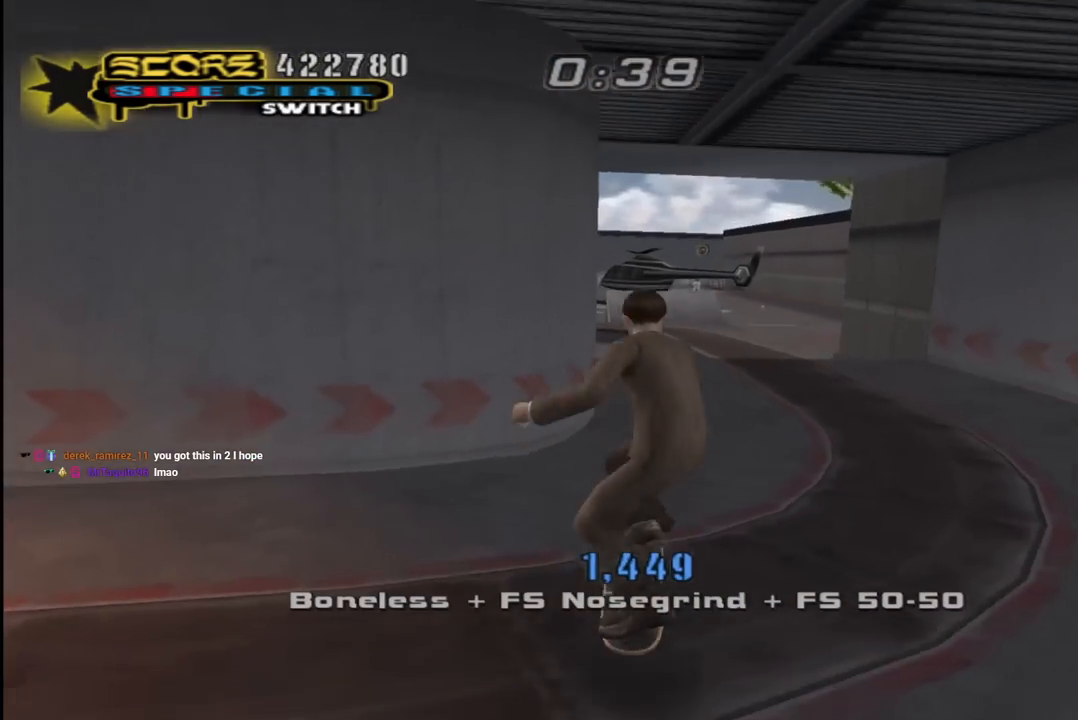
{"buttons": ["CROSS", "DPAD_UP"], "left_stick": "center", "right_stick": "center", "events": [[17, "SQUARE", "up"], [83, "SQUARE", "down"], [117, "DPAD_DOWN", "up"], [133, "DPAD_RIGHT", "up"], [233, "DPAD_DOWN", "down"], [250, "CROSS", "down"], [250, "SQUARE", "up"], [333, "DPAD_RIGHT", "down"], [350, "DPAD_DOWN", "up"], [350, "DPAD_RIGHT", "up"], [417, "DPAD_UP", "down"], [450, "L1", "up"]]}
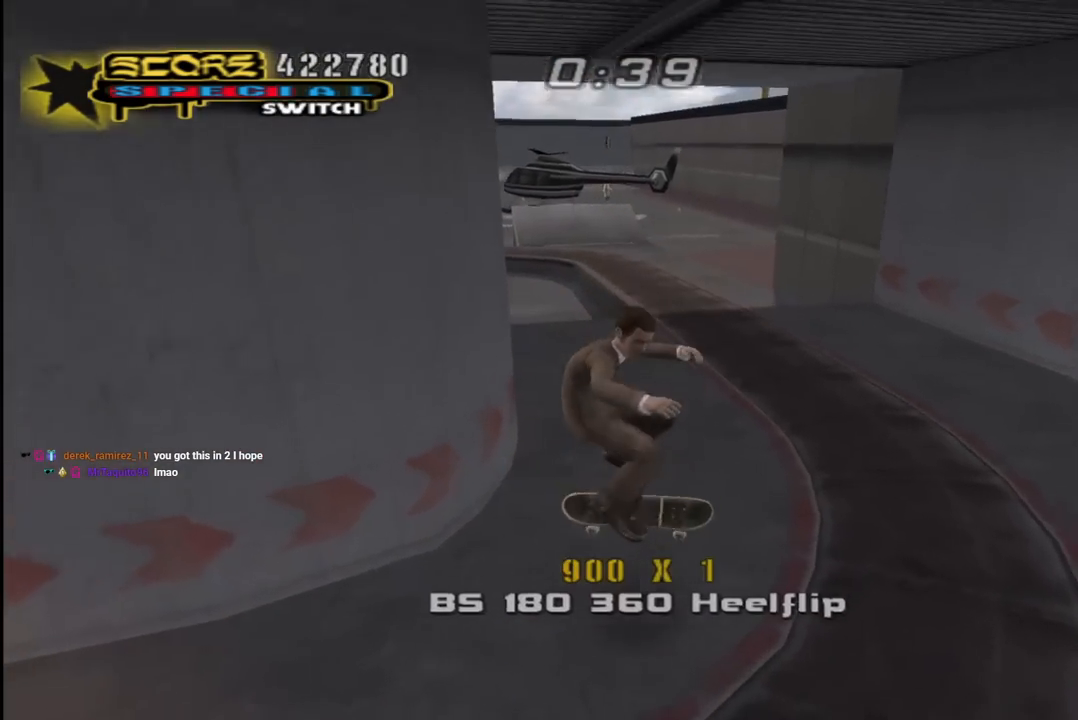
{"buttons": ["CROSS", "SQUARE", "L1"], "left_stick": "center", "right_stick": "center", "events": [[50, "DPAD_RIGHT", "down"], [133, "L1", "down"], [167, "SQUARE", "down"], [183, "CROSS", "up"], [283, "SQUARE", "up"], [333, "SQUARE", "down"], [433, "DPAD_RIGHT", "up"], [450, "DPAD_UP", "up"], [500, "CROSS", "down"]]}
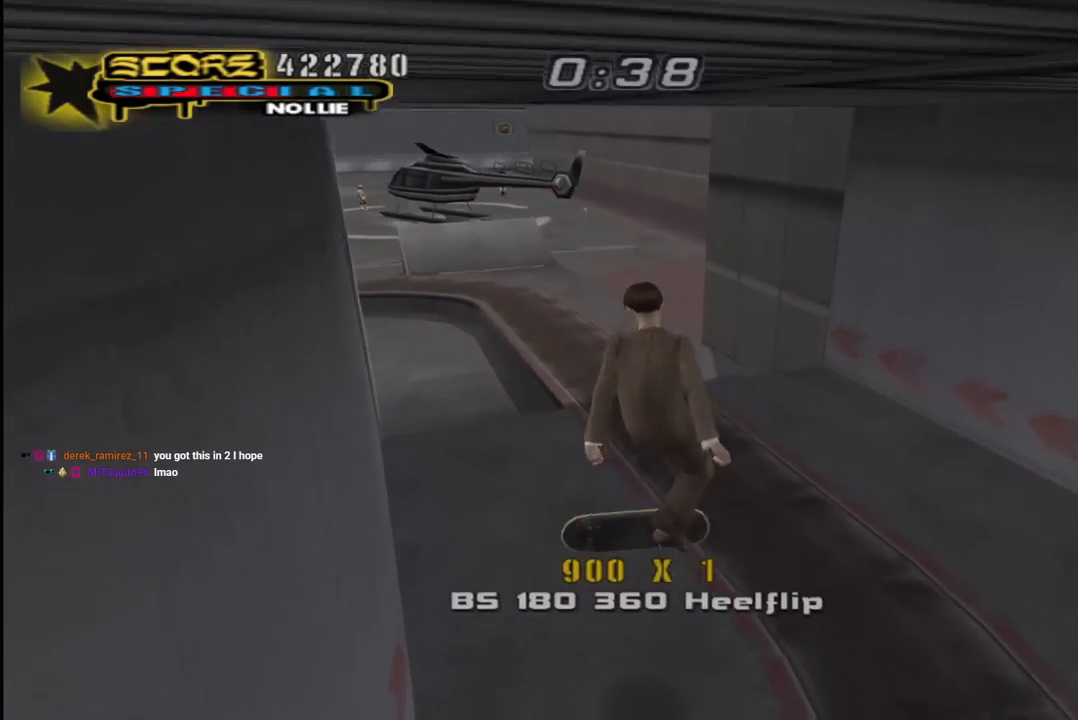
{"buttons": ["CROSS"], "left_stick": "center", "right_stick": "center", "events": [[17, "SQUARE", "up"], [167, "L1", "up"]]}
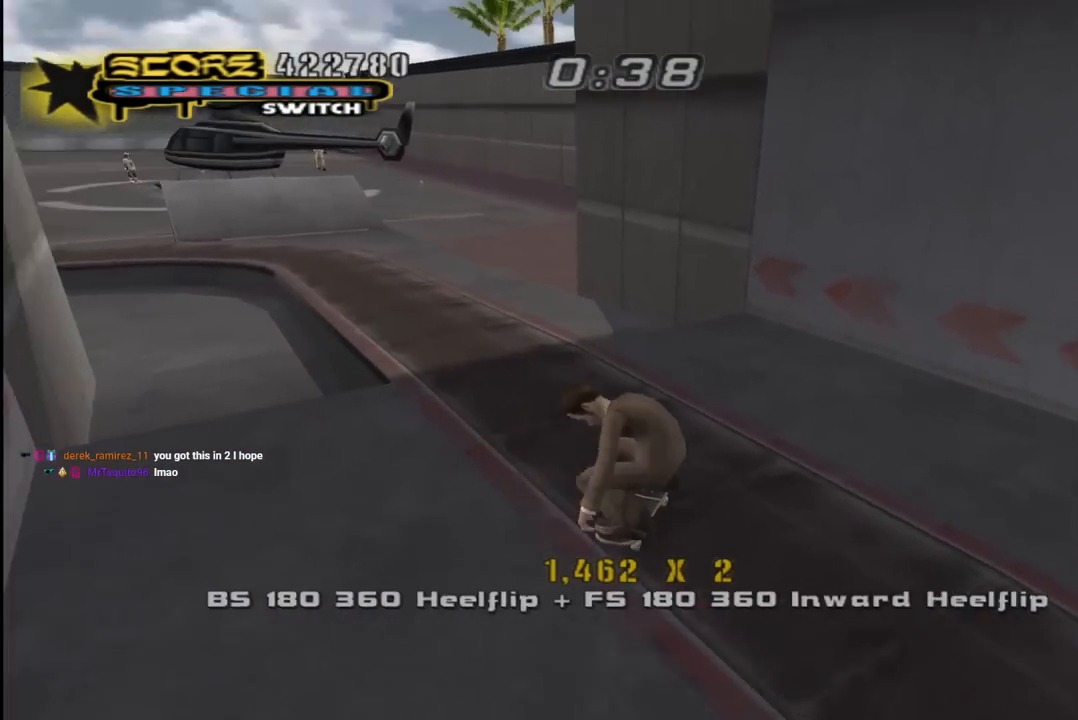
{"buttons": ["CROSS"], "left_stick": "center", "right_stick": "center", "events": [[50, "DPAD_LEFT", "down"], [100, "DPAD_DOWN", "down"], [417, "DPAD_DOWN", "up"], [417, "DPAD_LEFT", "up"]]}
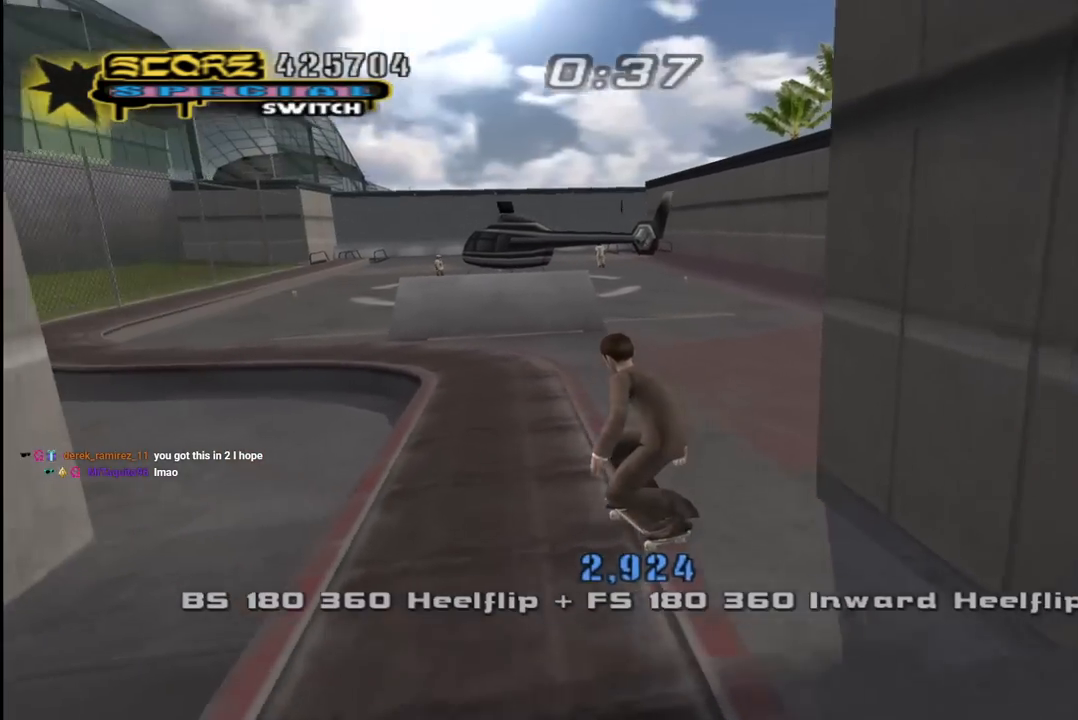
{"buttons": ["CROSS", "DPAD_RIGHT"], "left_stick": "center", "right_stick": "center", "events": [[50, "DPAD_RIGHT", "down"], [117, "DPAD_RIGHT", "up"], [300, "DPAD_RIGHT", "down"], [350, "DPAD_RIGHT", "up"], [467, "DPAD_RIGHT", "down"]]}
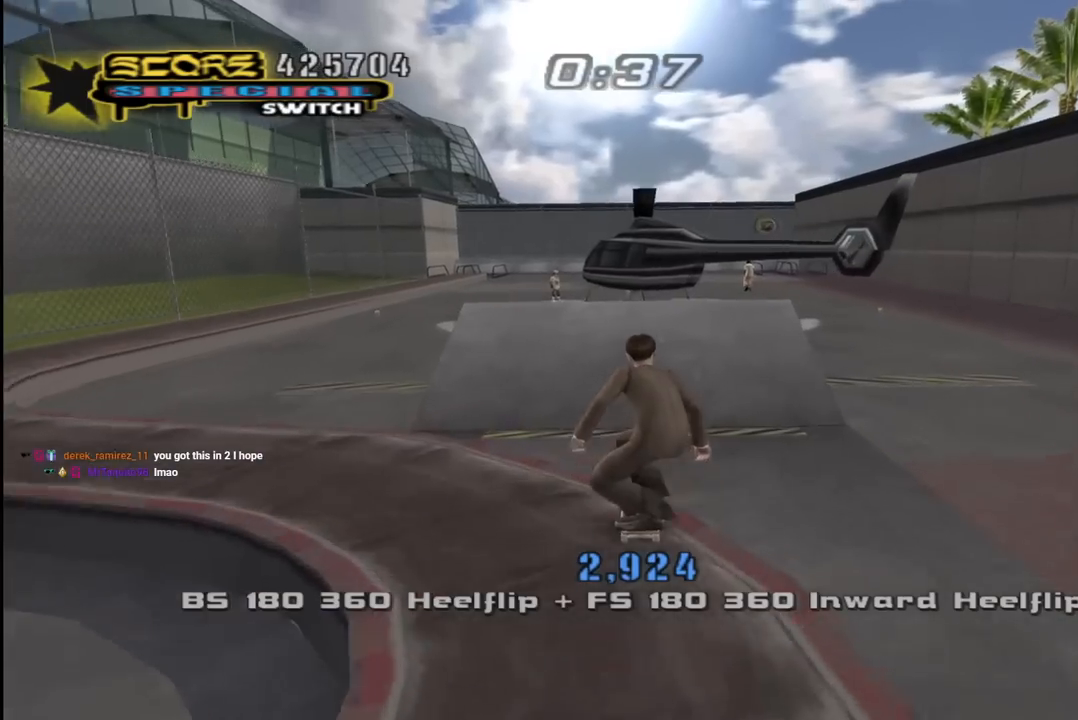
{"buttons": [], "left_stick": "center", "right_stick": "center", "events": [[17, "DPAD_RIGHT", "up"], [150, "DPAD_UP", "down"], [217, "DPAD_UP", "up"], [283, "DPAD_UP", "down"], [350, "DPAD_UP", "up"], [383, "CROSS", "up"], [383, "DPAD_UP", "down"], [467, "DPAD_UP", "up"]]}